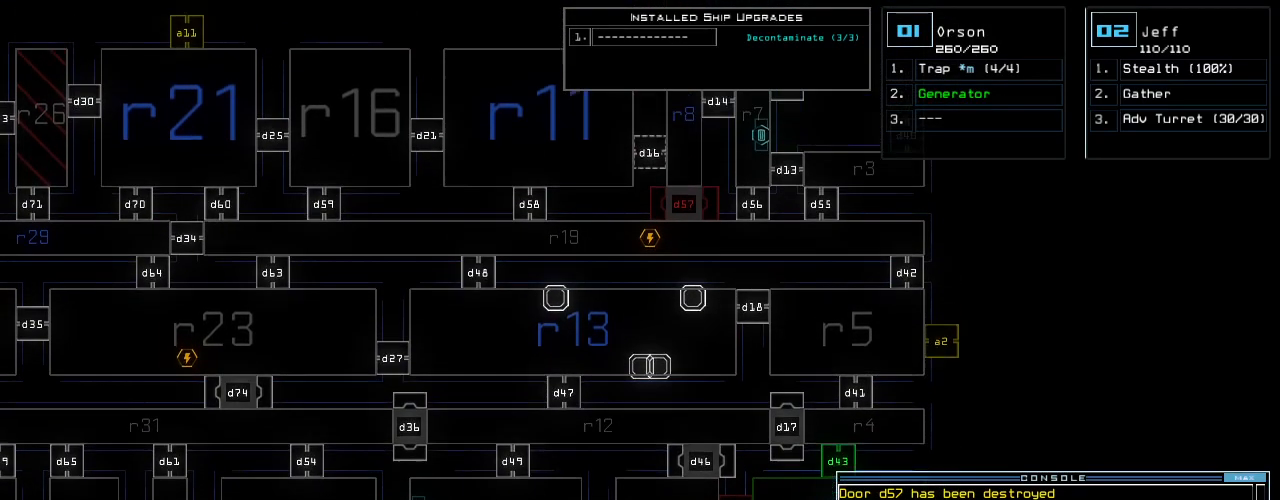
Gameplay with keyboard; each line is a JSON object with the keys held at the frame after it. "events" lists presses ("down") and releases ("up") of ".", "0", "1", "2", "3", "4", "5", "6", "7", "8", "9", "a", "b", "backspace", "c", "caps_lock", "comma", "ctrl_l", "ctrl_r", "d", "down", "e", "equals", "escape", "f", "g", "h", "i", "j", "k", "l", "left", "m", "minus", "n", "num_minus", "num_plus", "o", "p", "q", "quote", "r", "return", "right", "s", "semicolon", "shift_l", "shift_r", "space", "t", "tab", "tilde", "u", "up", "v", "w", "x", "y" and "z" between this image and that frame as [ms after this image, input, new state], when the widget could be followed in between. No other keys are recorded. Mouse input is not recorded. Not read: other_keys.
{"keys": []}
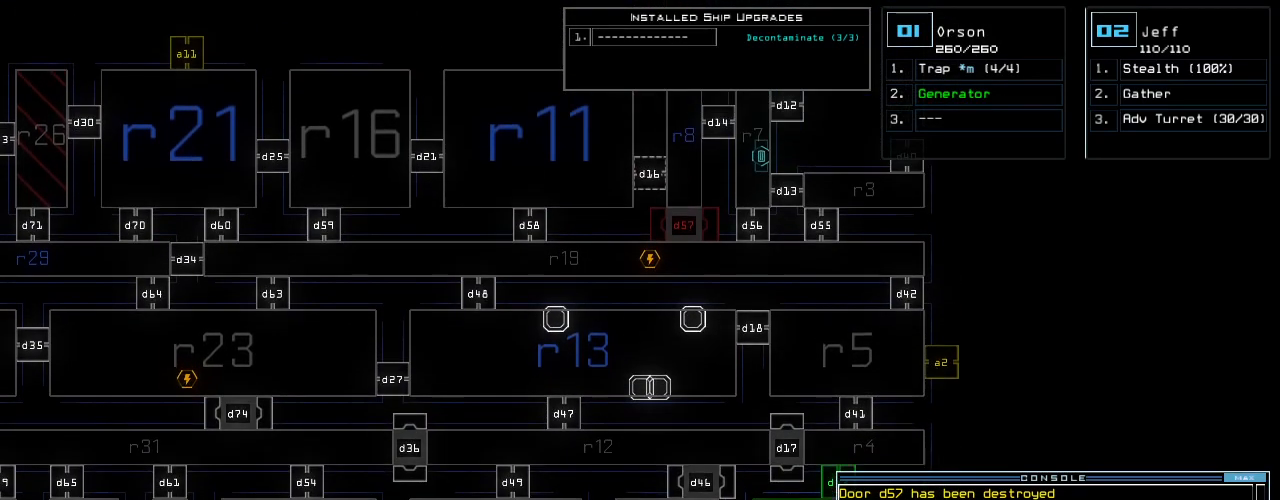
{"keys": [], "events": []}
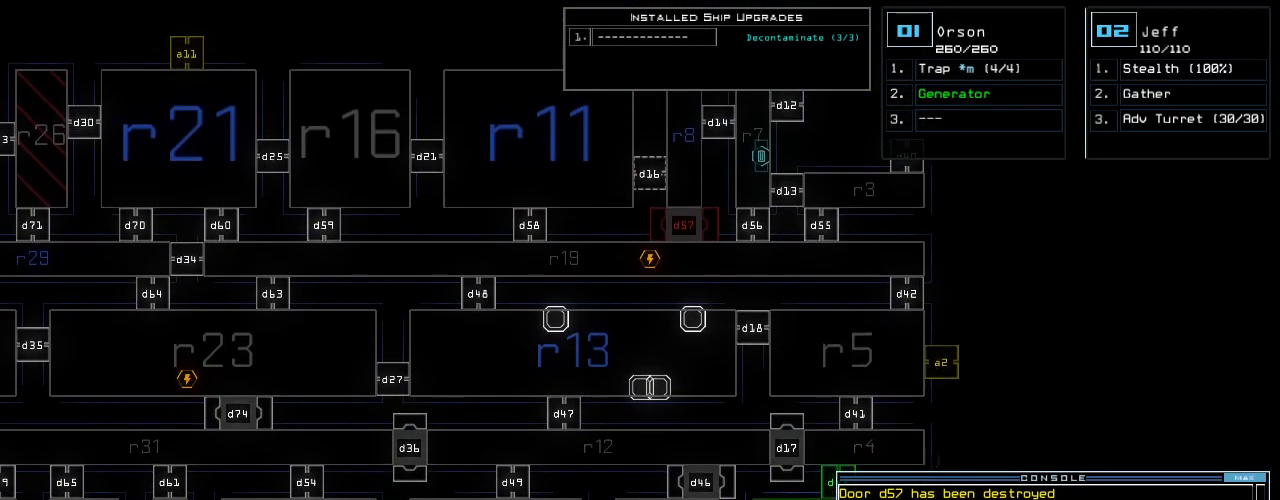
{"keys": [], "events": []}
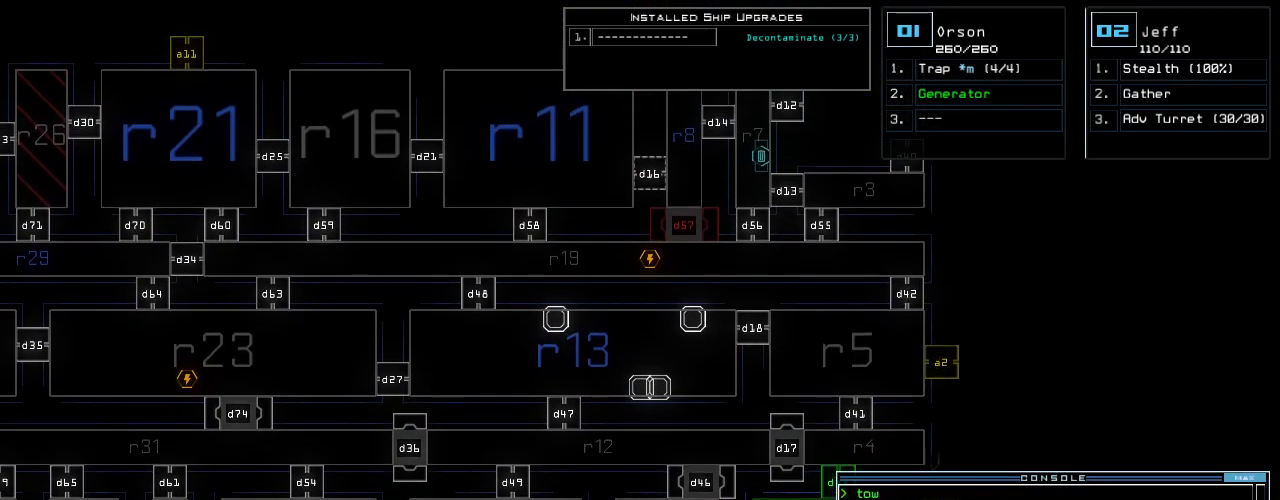
{"keys": [], "events": []}
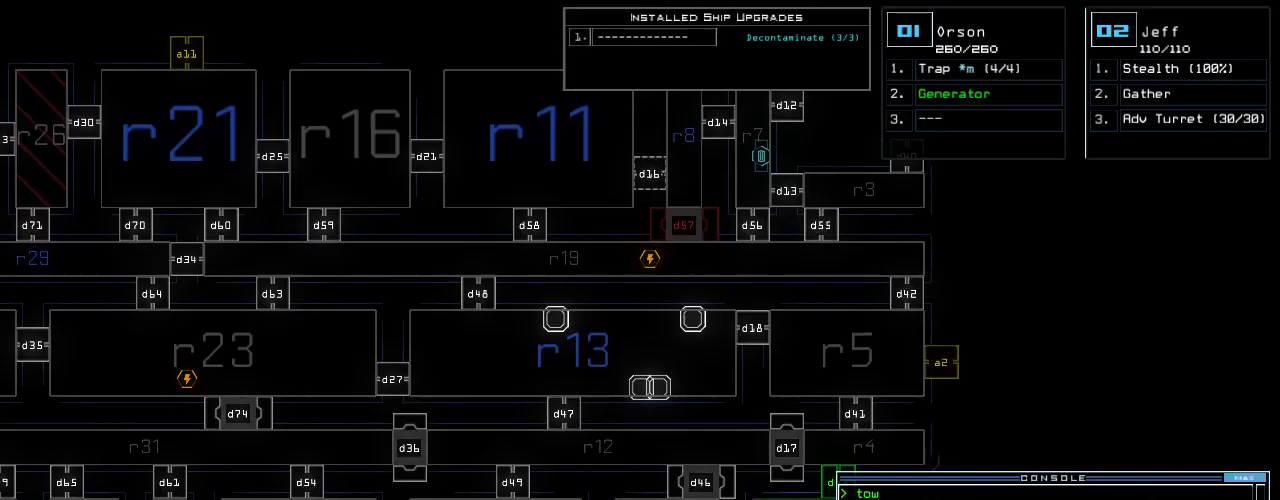
{"keys": ["left", "up"], "events": [[209, "1", "down"], [292, "1", "up"], [375, "up", "down"], [500, "left", "down"]]}
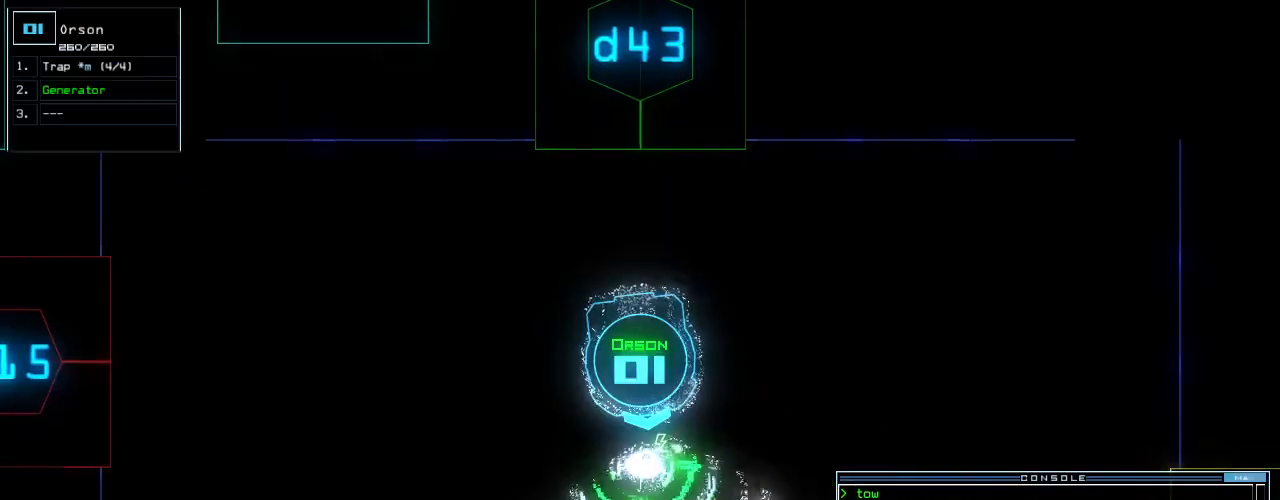
{"keys": ["up"], "events": [[271, "left", "up"]]}
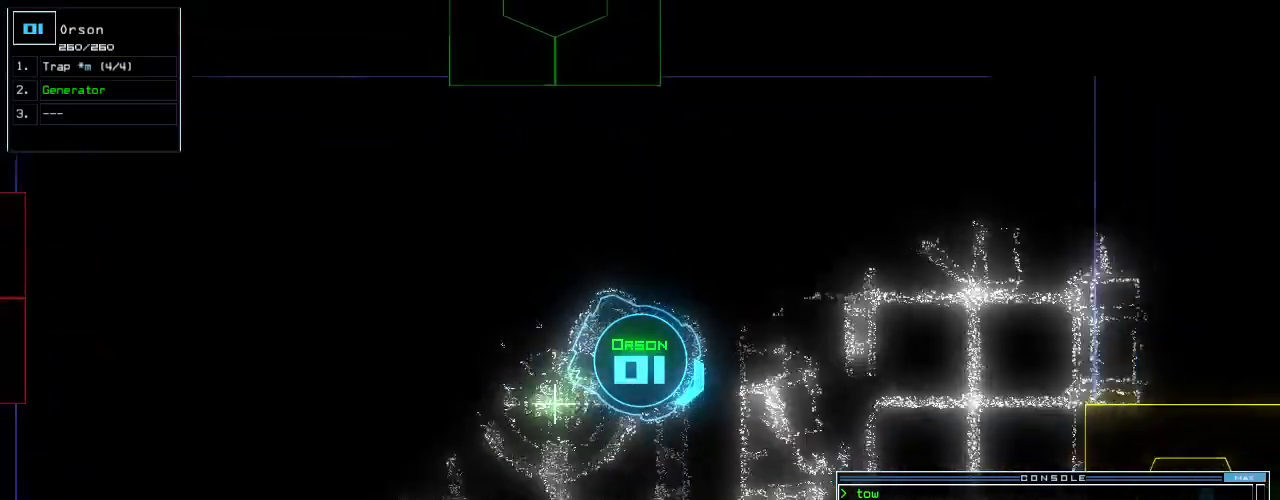
{"keys": ["up"], "events": []}
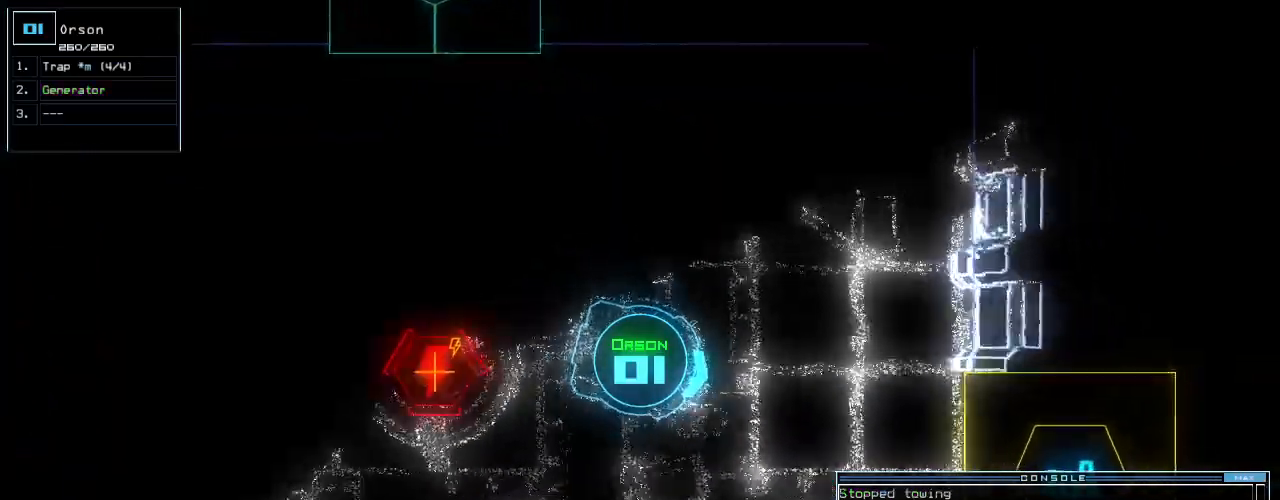
{"keys": ["up"], "events": [[209, "right", "down"], [438, "right", "up"]]}
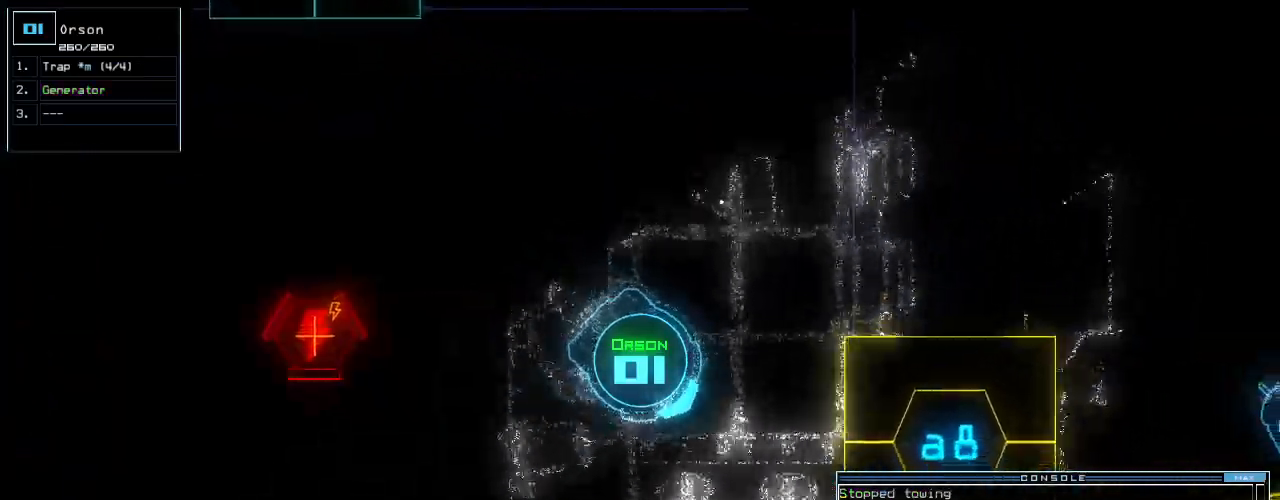
{"keys": ["return", "up"], "events": [[209, "a", "down"], [271, "r", "down"], [334, "a", "up"], [334, "left", "down"], [375, "r", "up"], [459, "left", "up"], [500, "return", "down"]]}
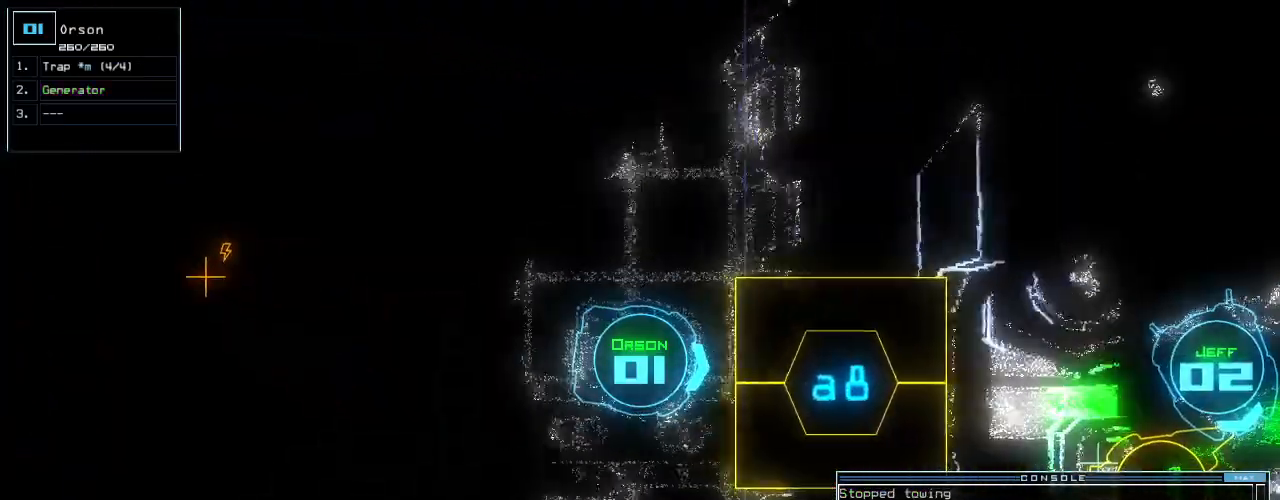
{"keys": ["s", "up"], "events": [[146, "return", "up"], [500, "s", "down"]]}
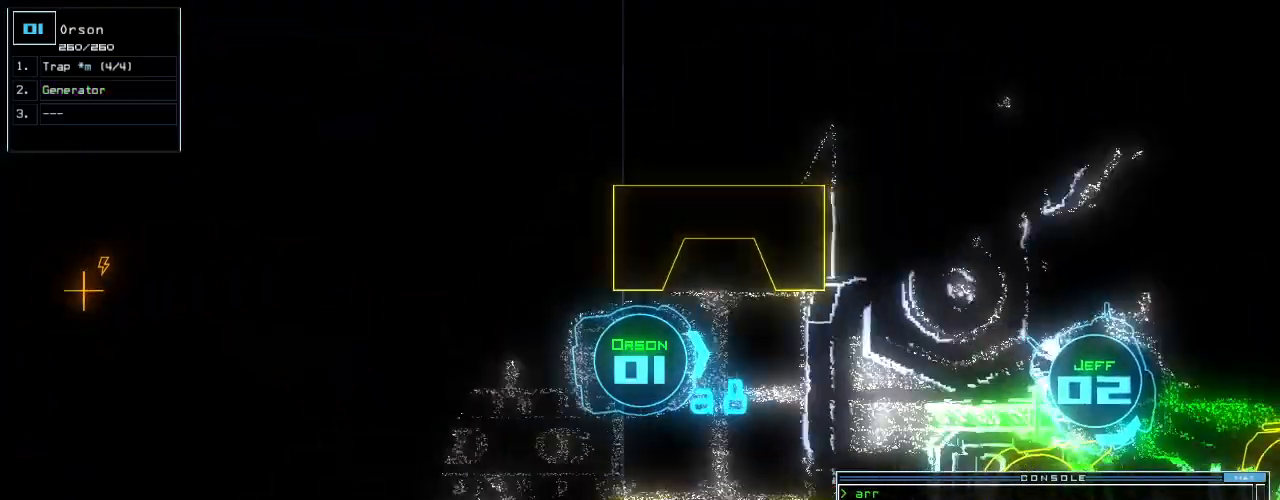
{"keys": ["up"], "events": [[42, "s", "up"], [84, "right", "down"], [146, "w", "down"], [209, "a", "down"], [229, "right", "up"], [250, "w", "up"], [271, "space", "down"], [334, "a", "up"], [417, "space", "up"]]}
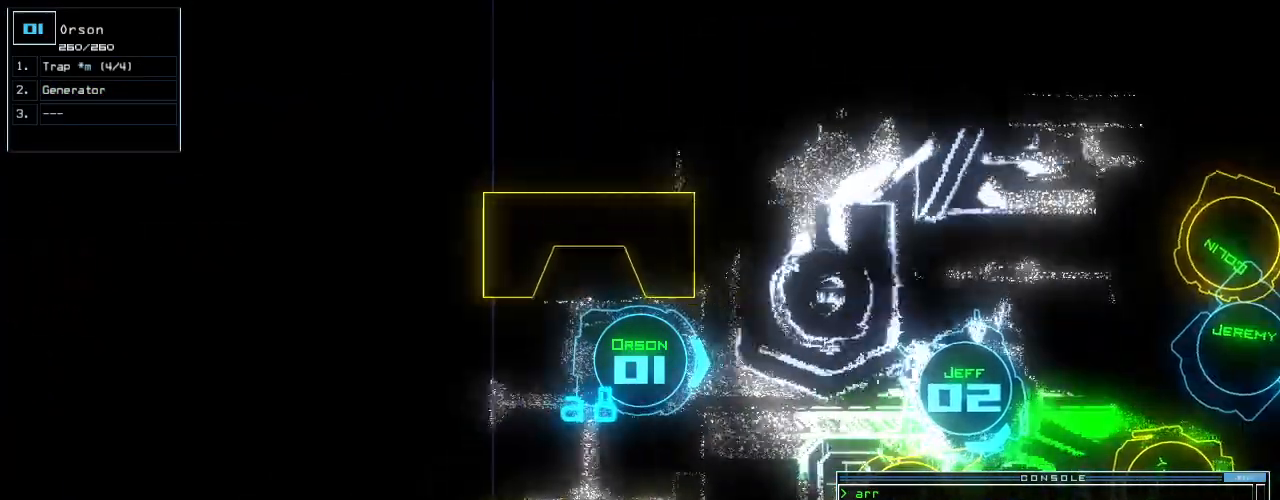
{"keys": ["up"], "events": []}
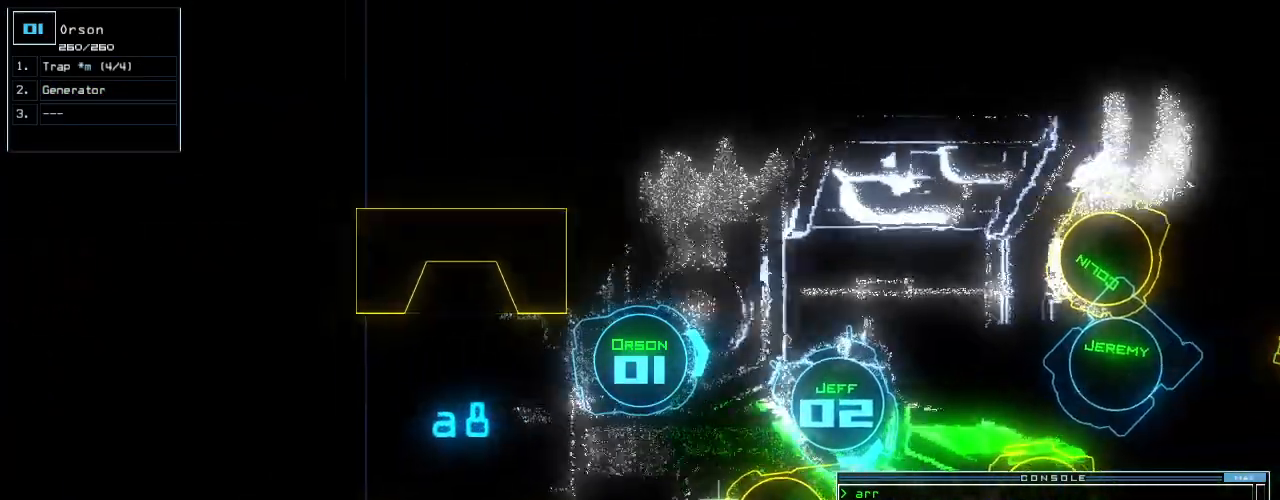
{"keys": ["right", "up"], "events": [[250, "left", "down"], [375, "left", "up"], [479, "right", "down"]]}
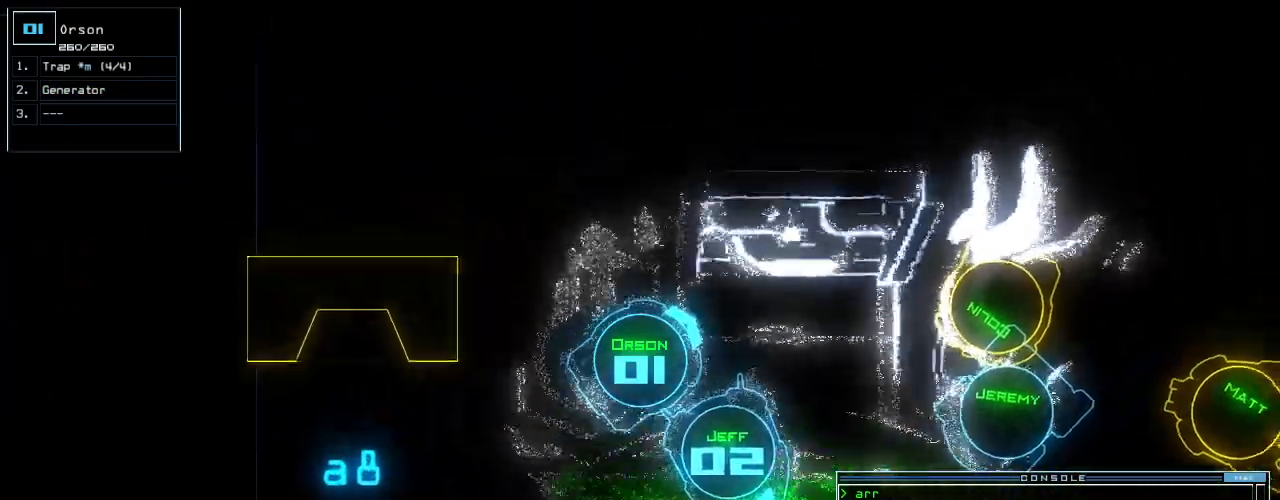
{"keys": ["up"], "events": [[105, "right", "up"], [209, "right", "down"], [417, "right", "up"]]}